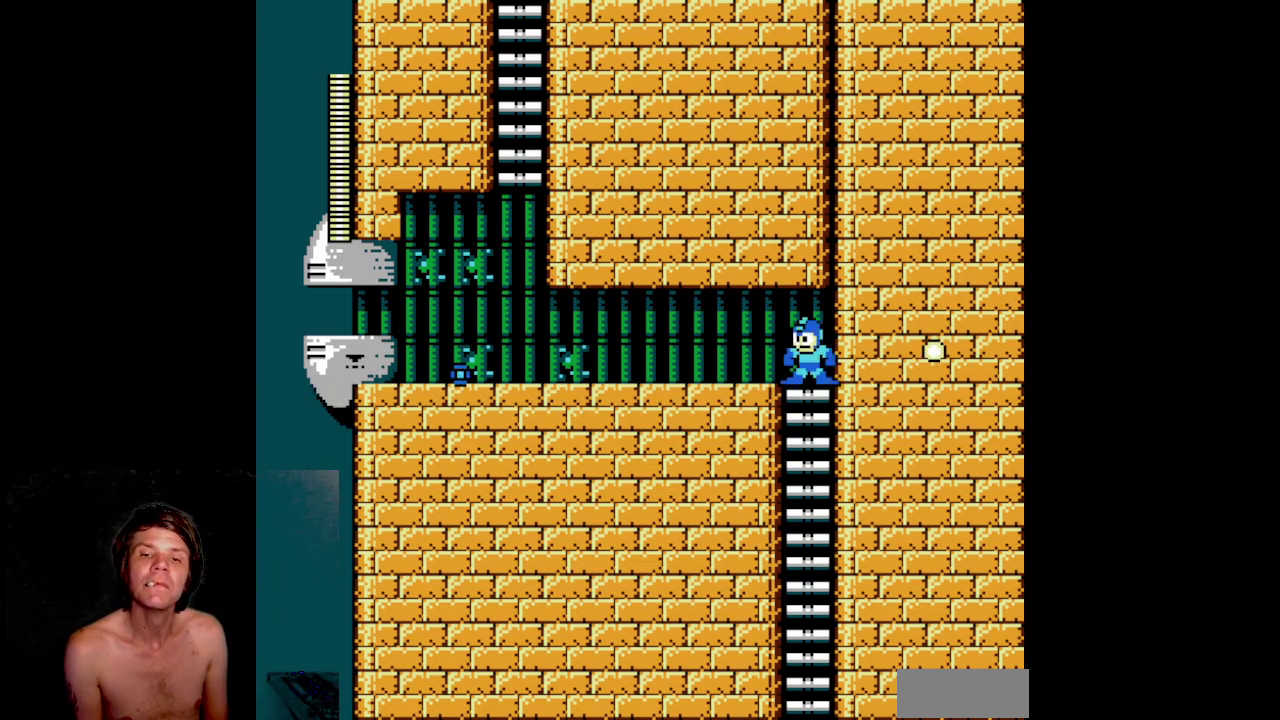
Gameplay with a controller (Nintendo layout); each line is a JSON object with the inputs held at the frame after it. Not read: L3 R3.
{"buttons": ["DPAD_LEFT"]}
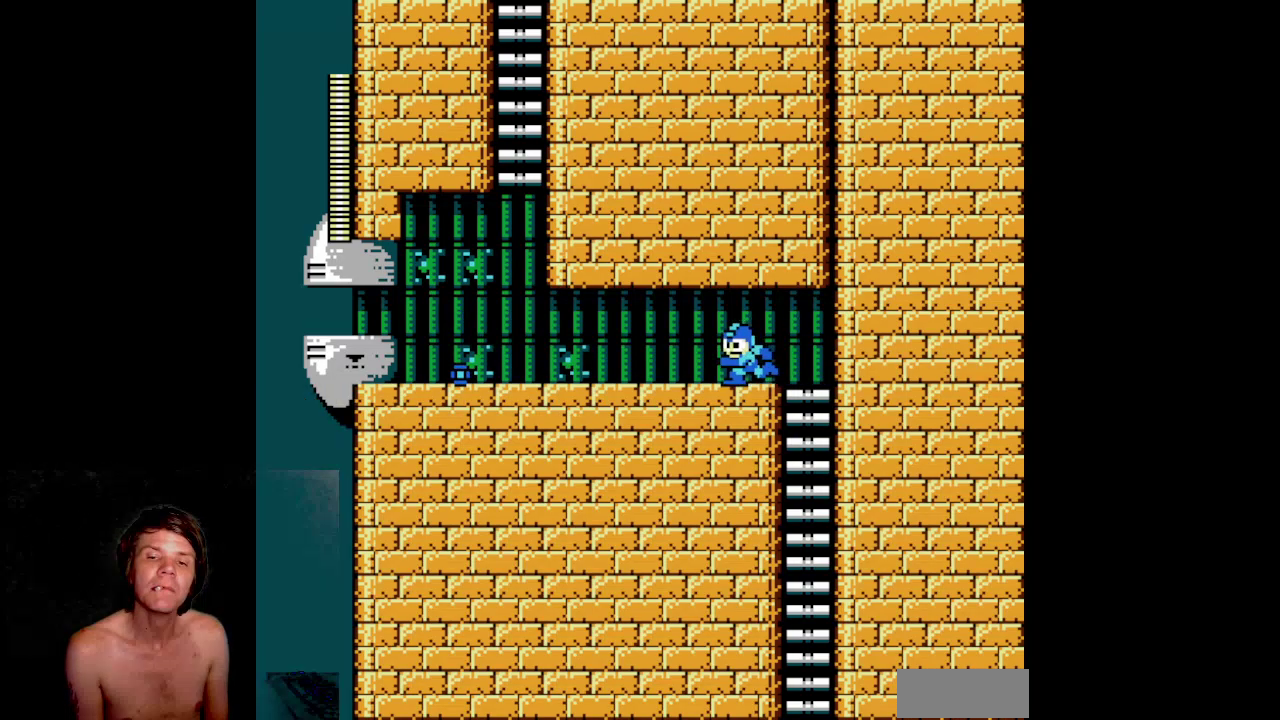
{"buttons": ["DPAD_LEFT"]}
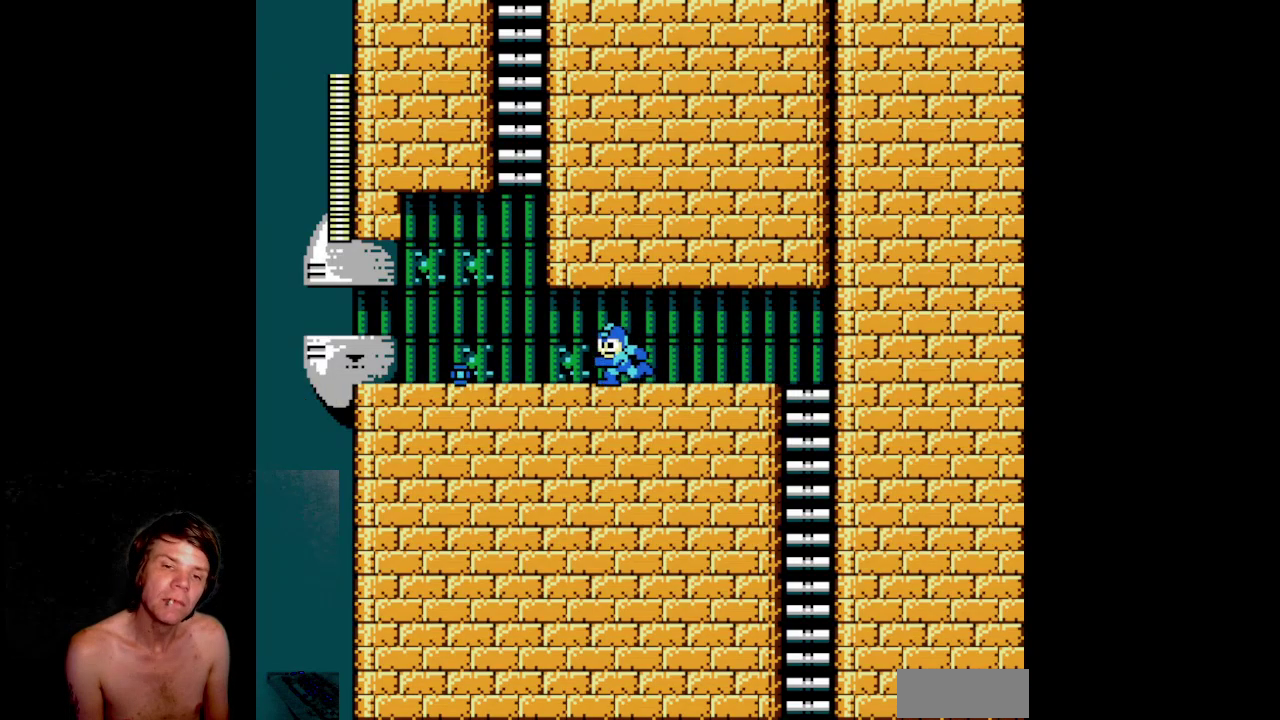
{"buttons": []}
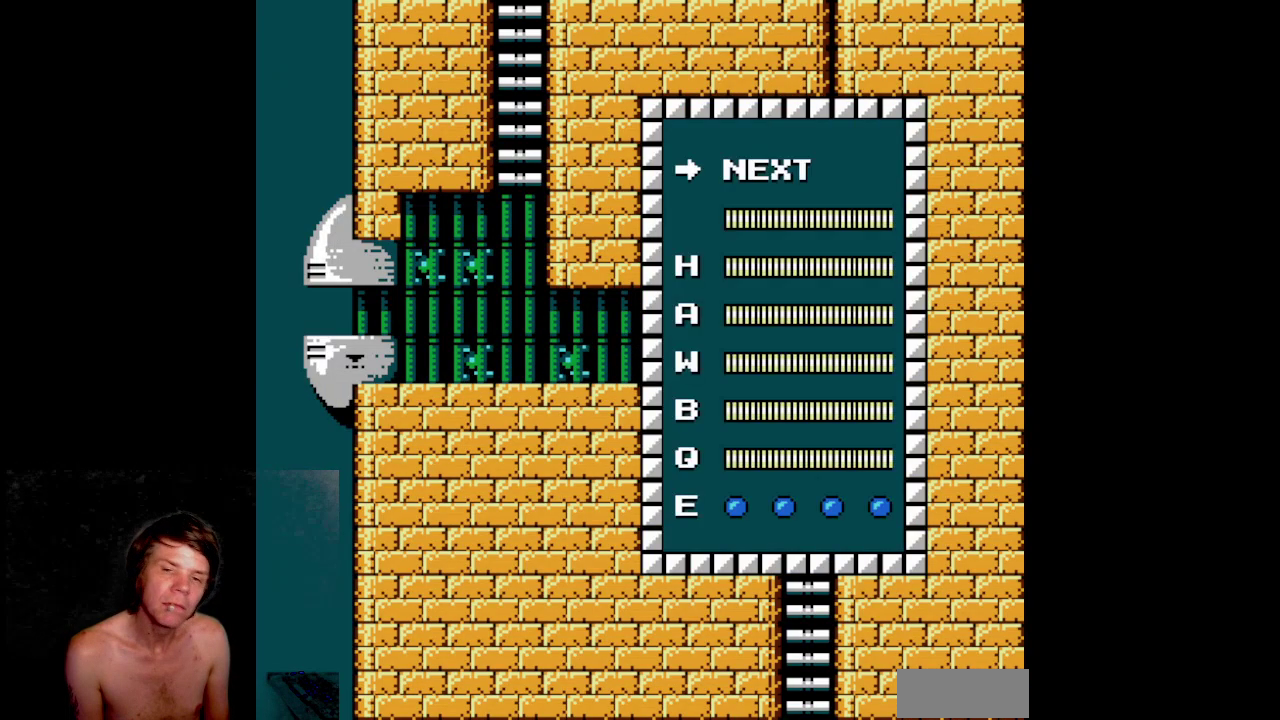
{"buttons": ["START"]}
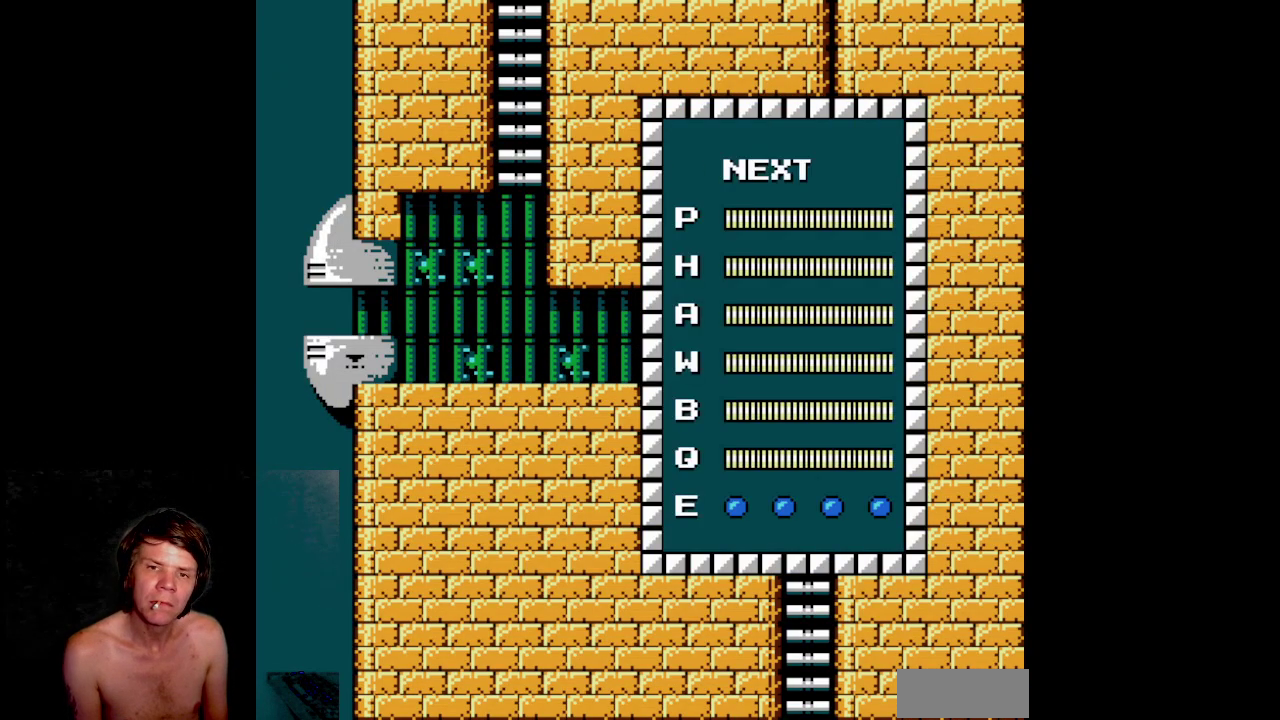
{"buttons": []}
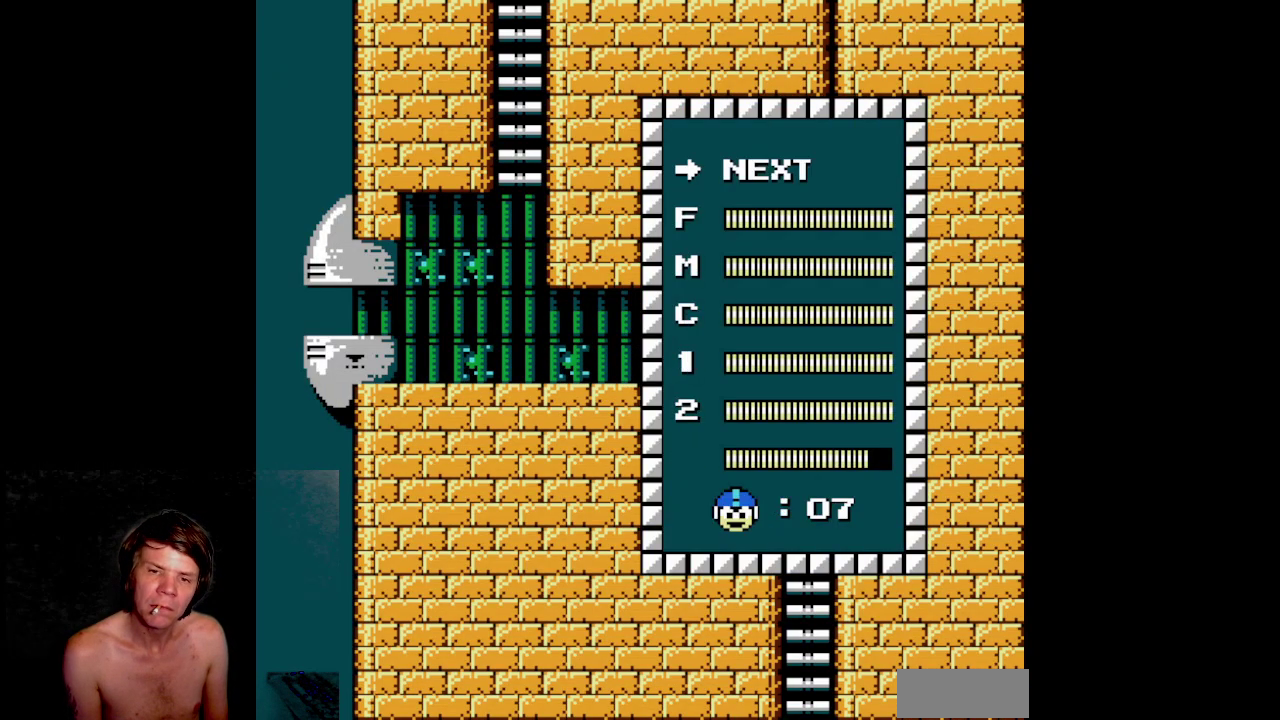
{"buttons": ["DPAD_LEFT"]}
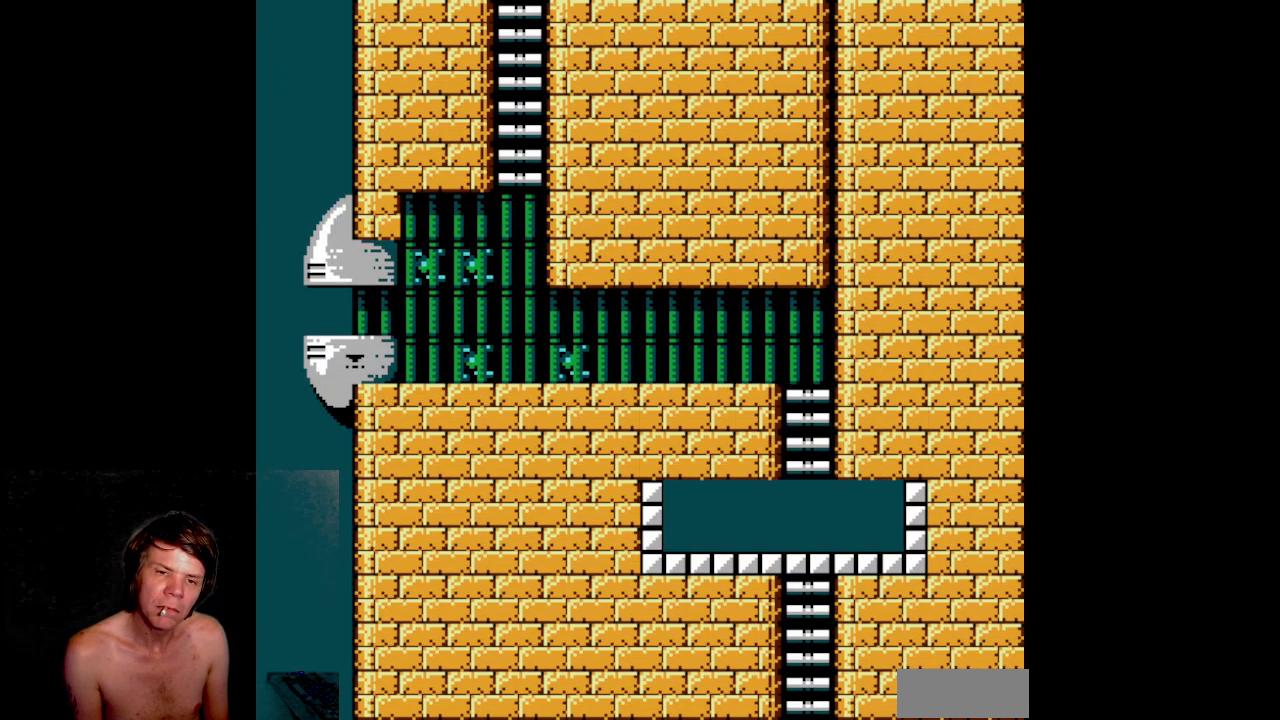
{"buttons": ["DPAD_LEFT"]}
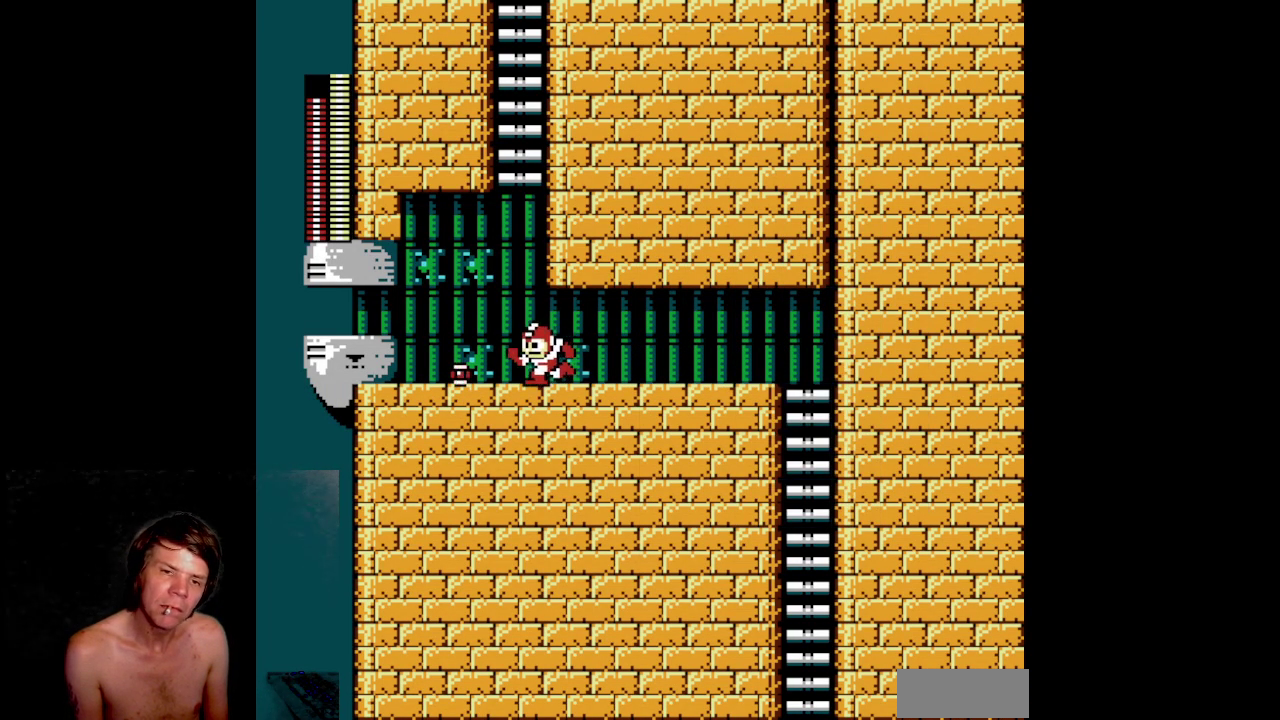
{"buttons": []}
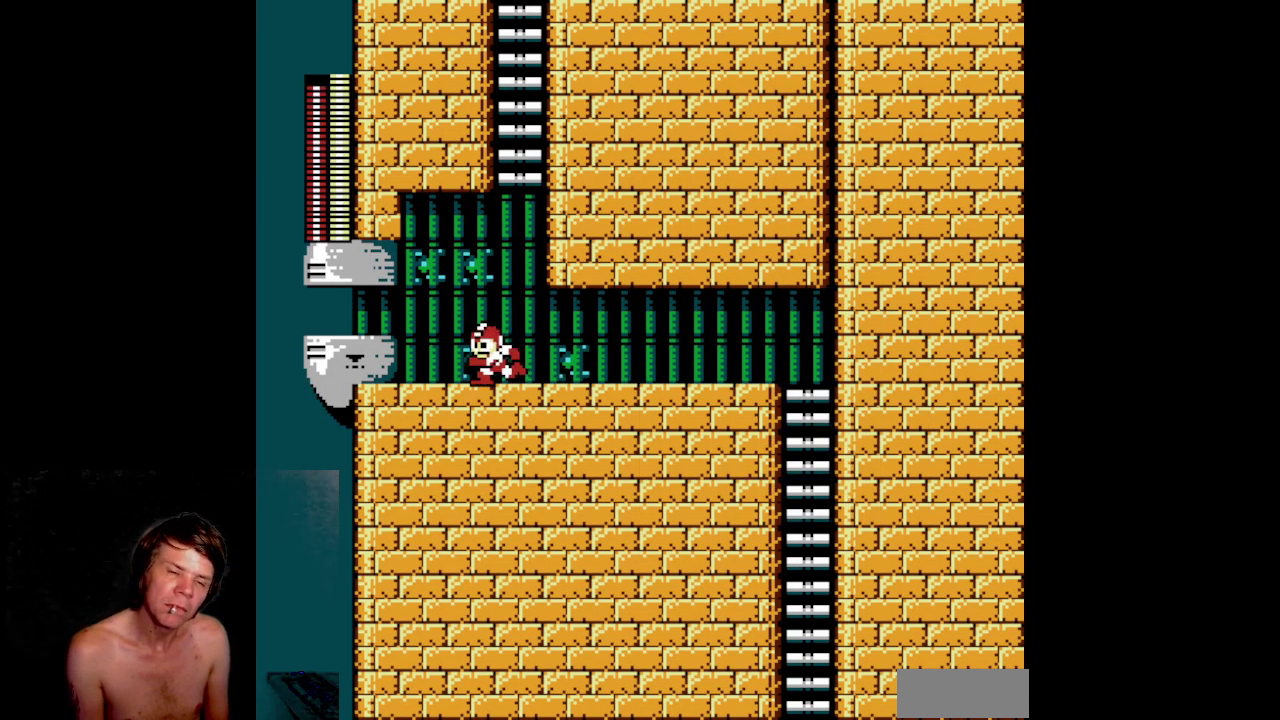
{"buttons": ["START"]}
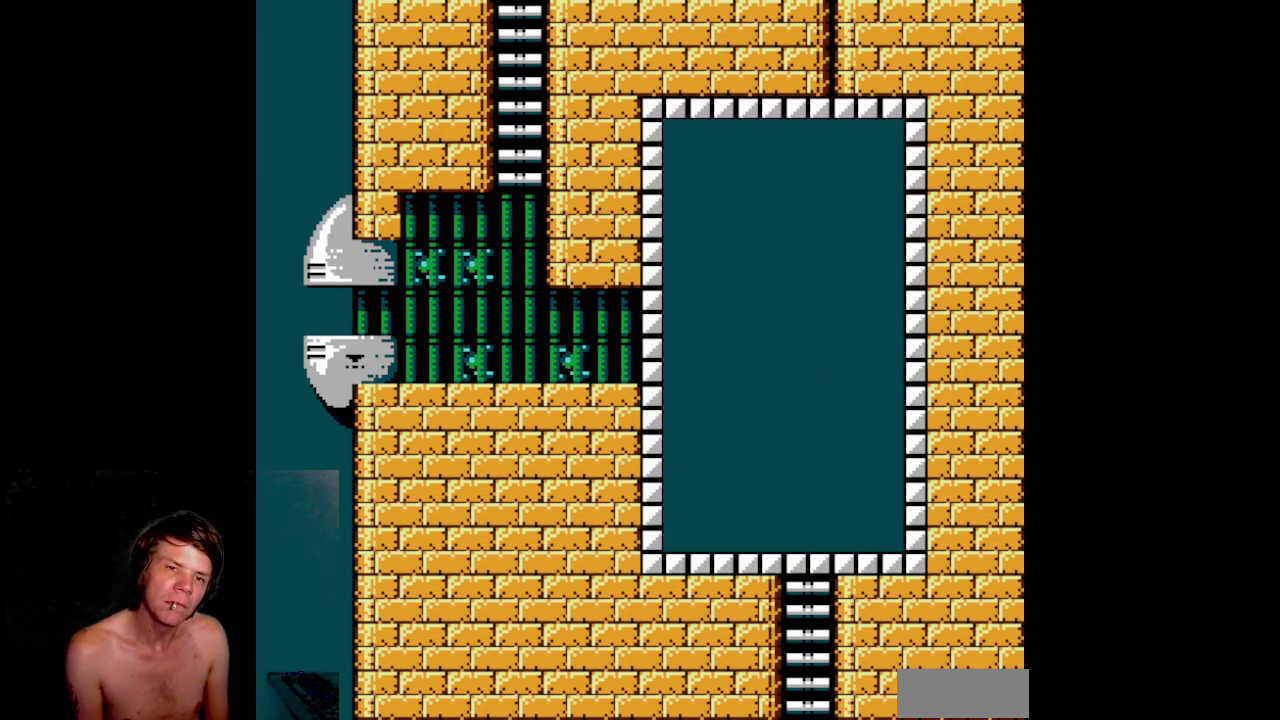
{"buttons": ["DPAD_UP"]}
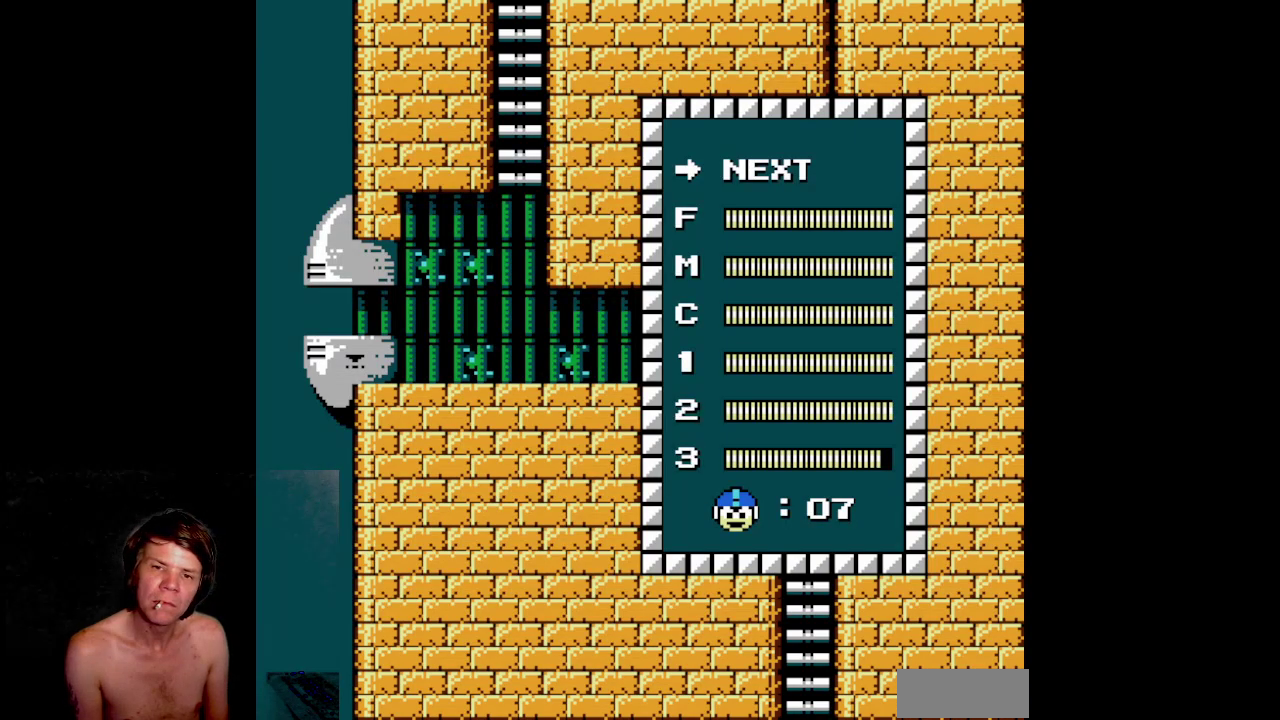
{"buttons": ["DPAD_UP"]}
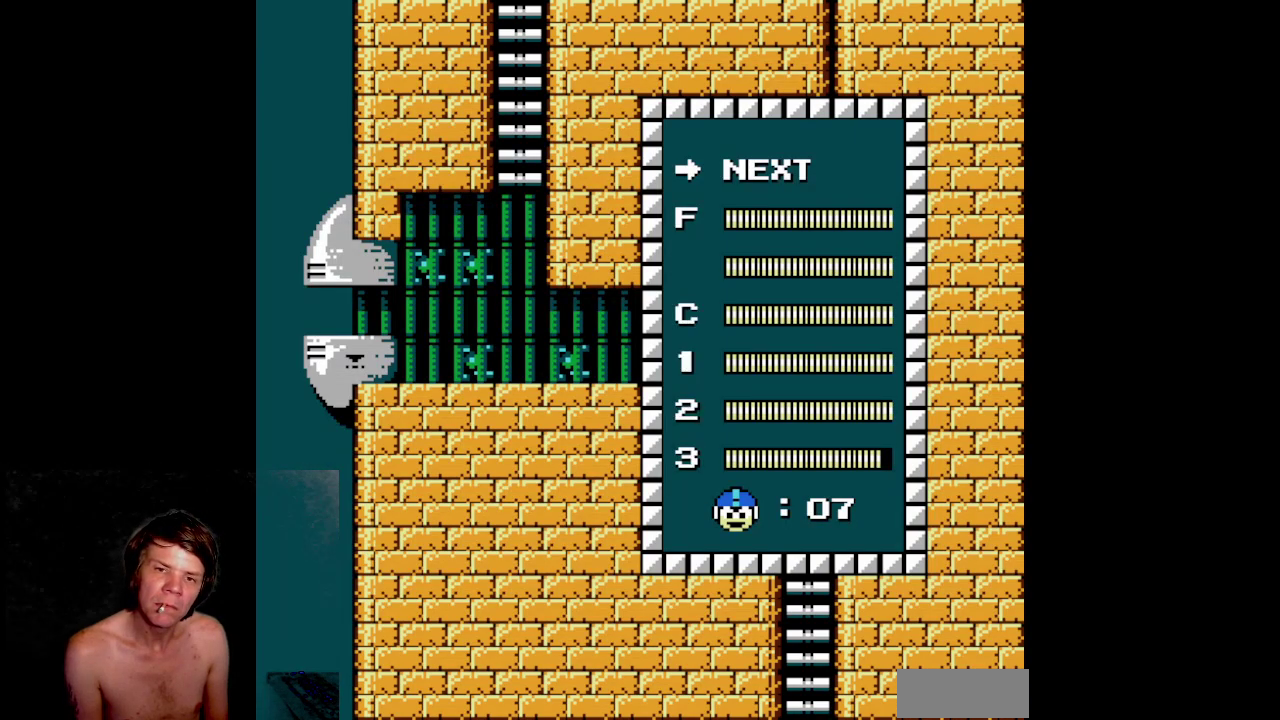
{"buttons": ["START"]}
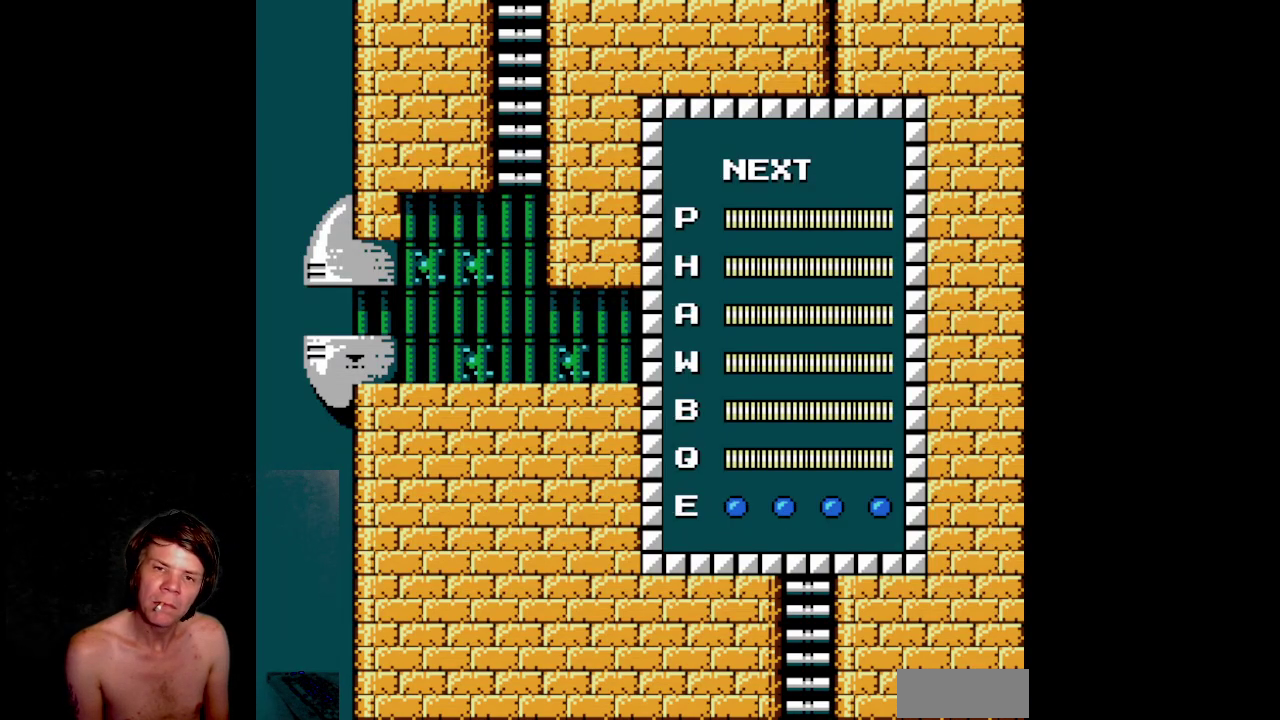
{"buttons": ["DPAD_RIGHT"]}
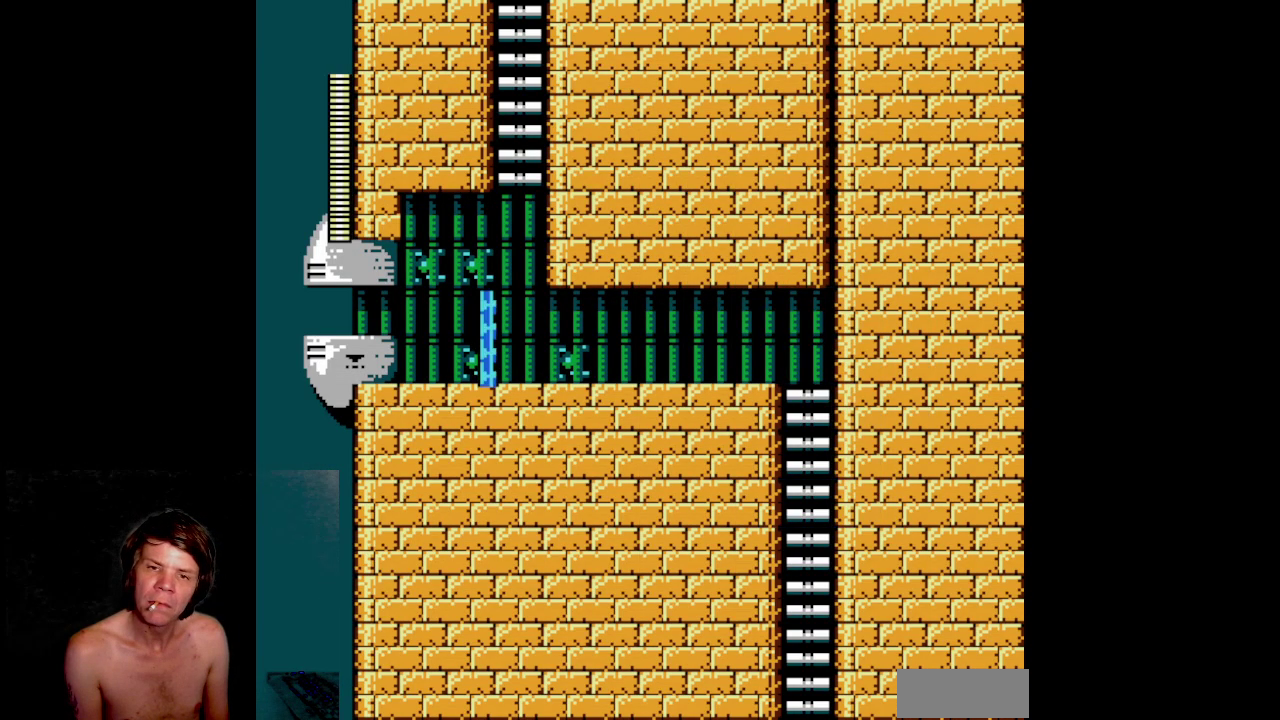
{"buttons": ["A", "DPAD_UP", "DPAD_RIGHT"]}
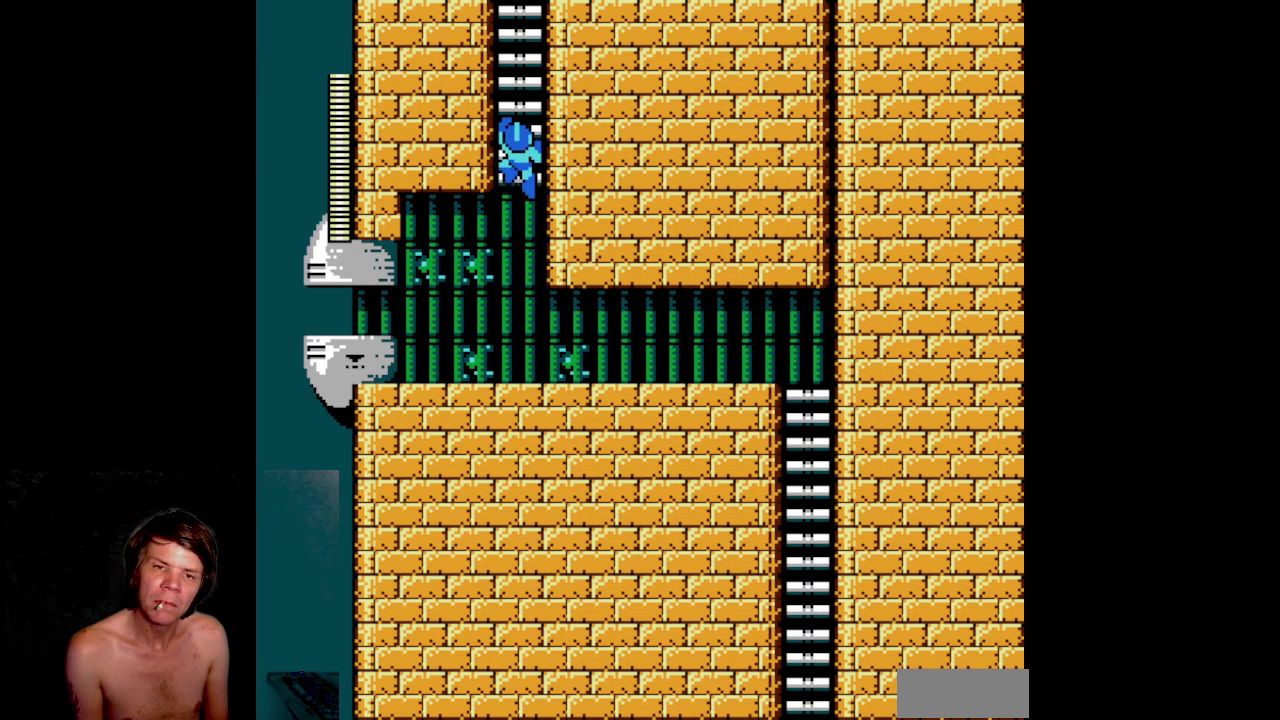
{"buttons": ["DPAD_UP"]}
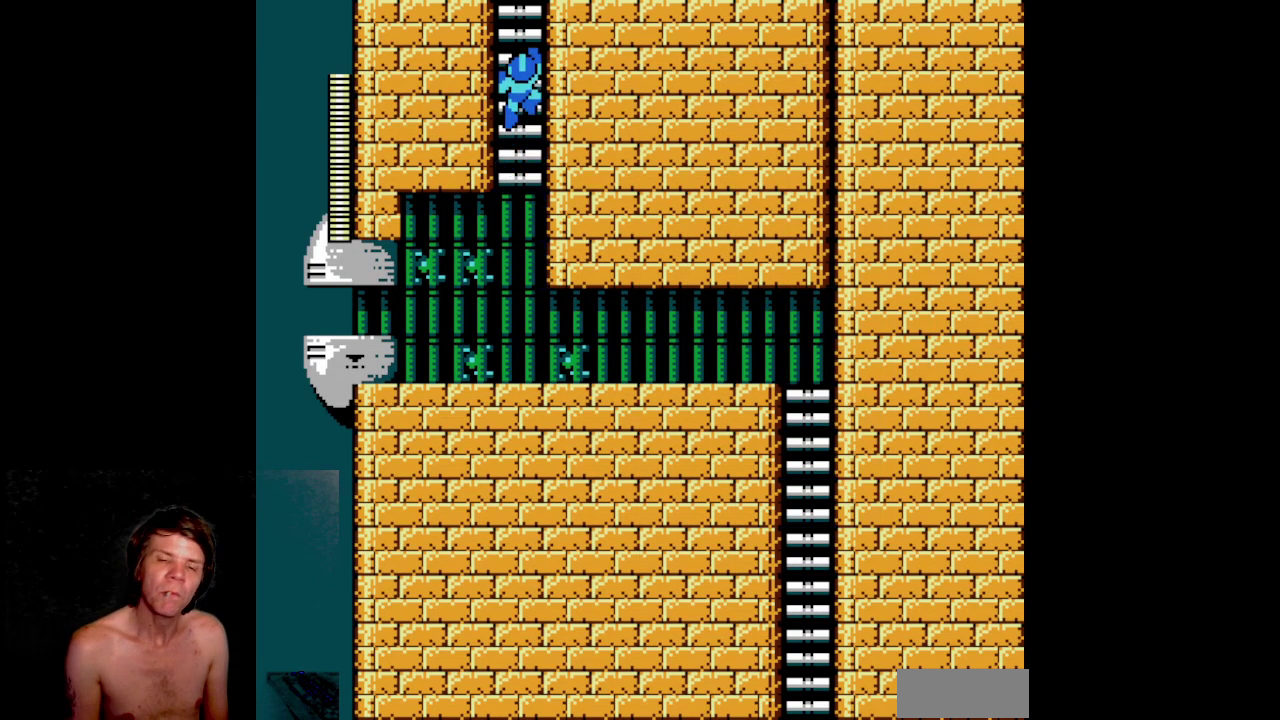
{"buttons": ["DPAD_UP"]}
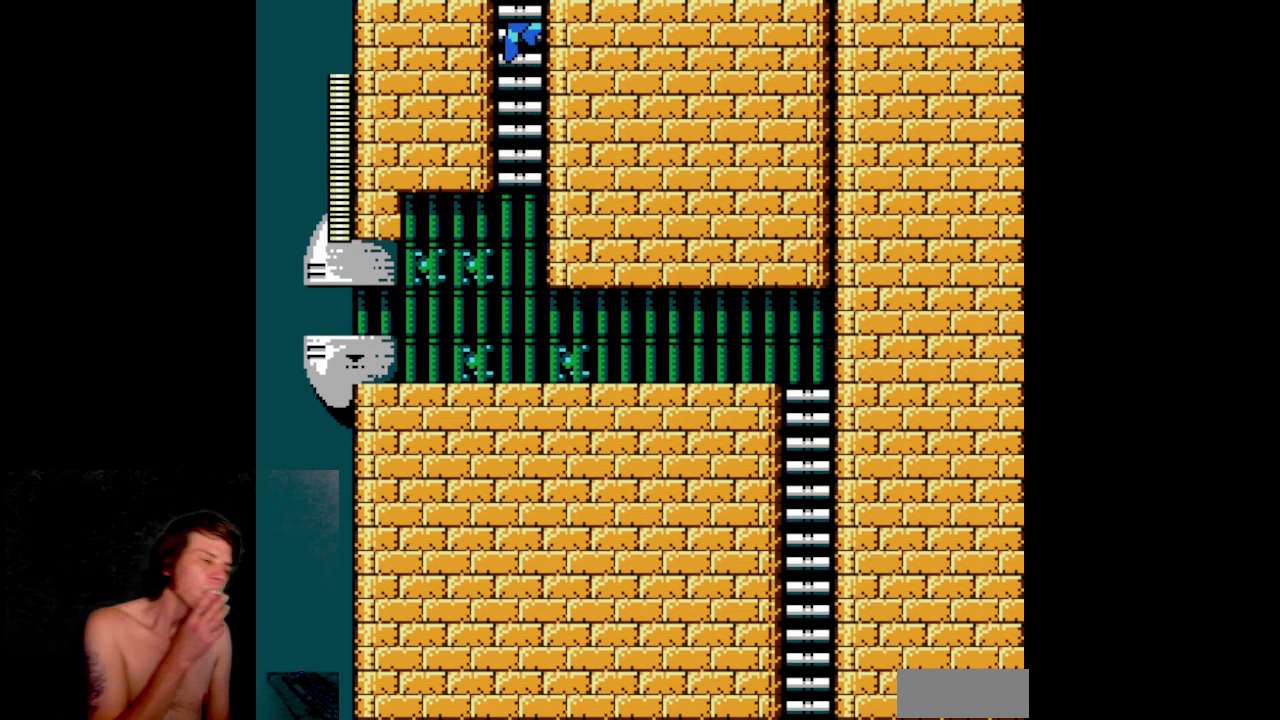
{"buttons": ["DPAD_UP"]}